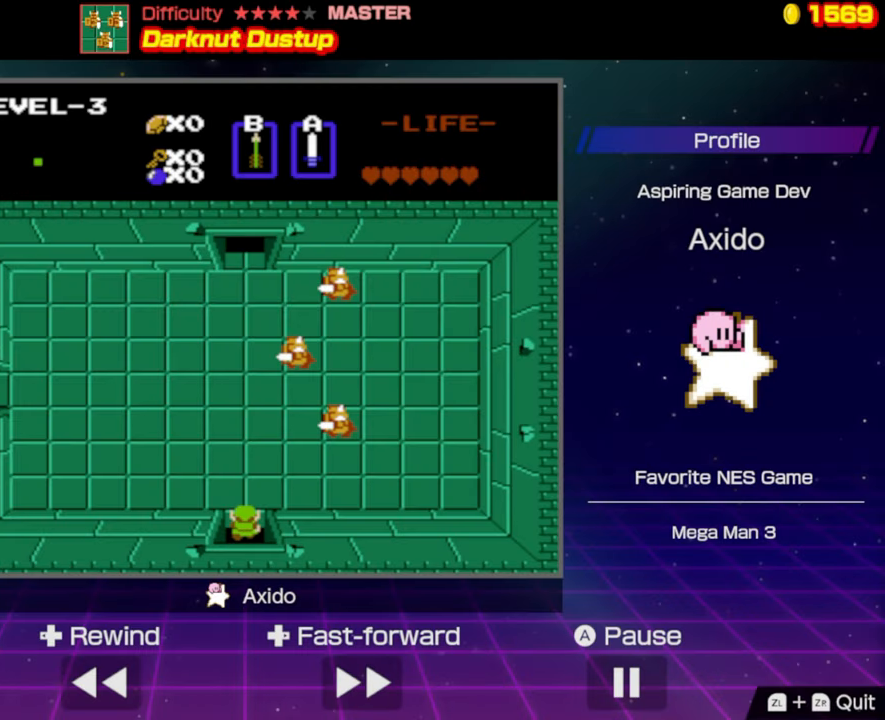
Gameplay with a controller (Nintendo layout); each line is a JSON object with the inputs held at the frame after it. "events" lists button and stick changes between this image and that frame as [ms after this image, input, new state], when the widget could be followed in between. Not read: L3 R3.
{"buttons": [], "events": []}
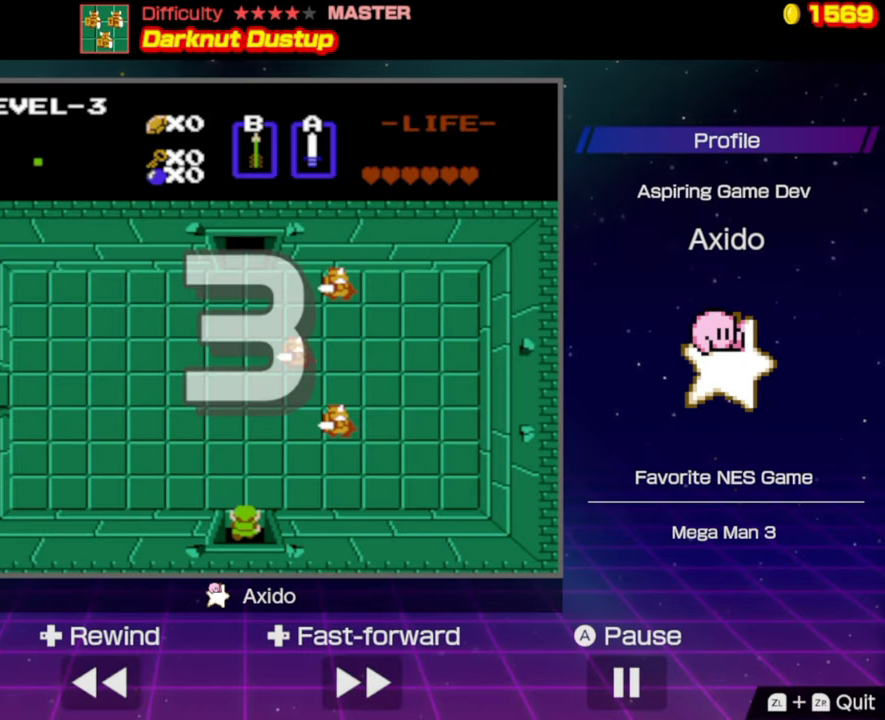
{"buttons": [], "events": []}
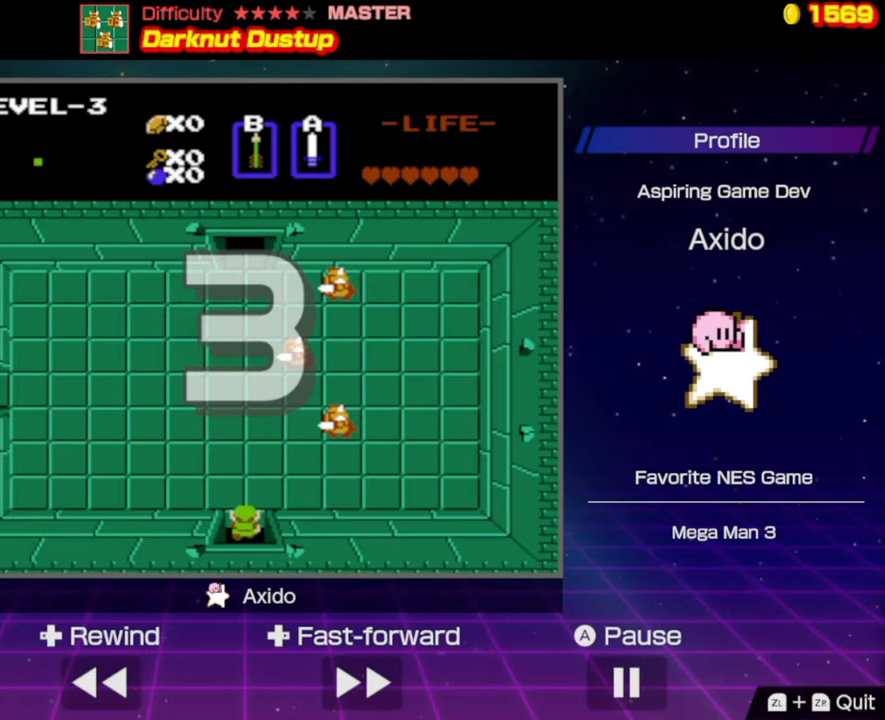
{"buttons": [], "events": []}
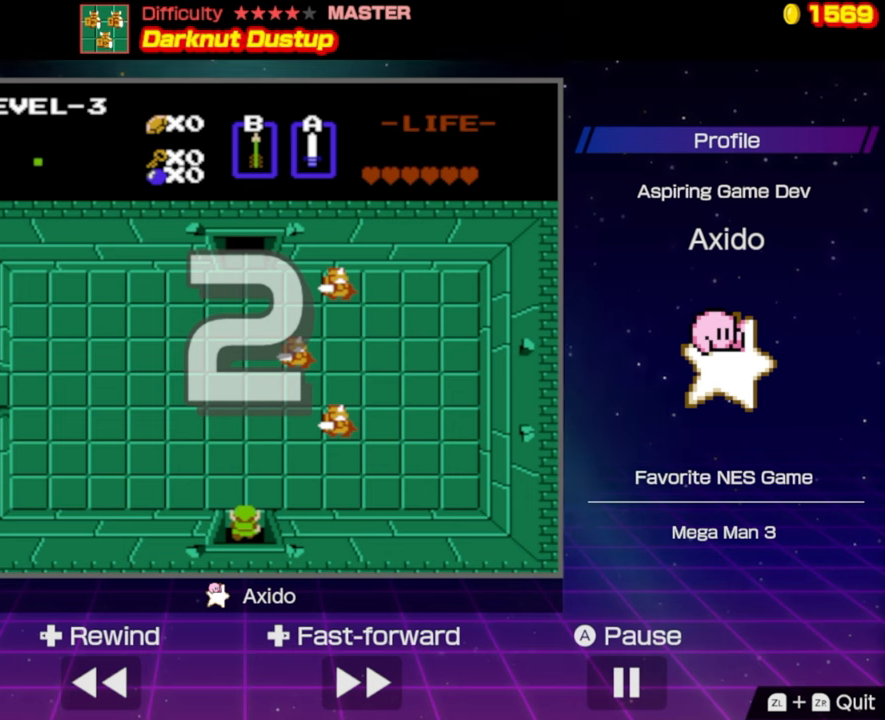
{"buttons": [], "events": []}
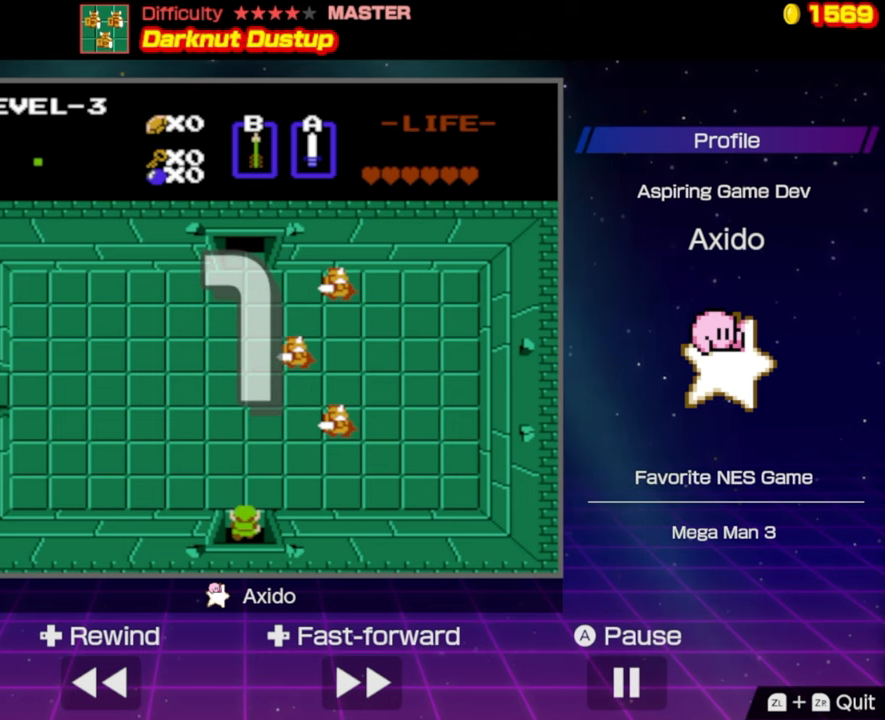
{"buttons": [], "events": []}
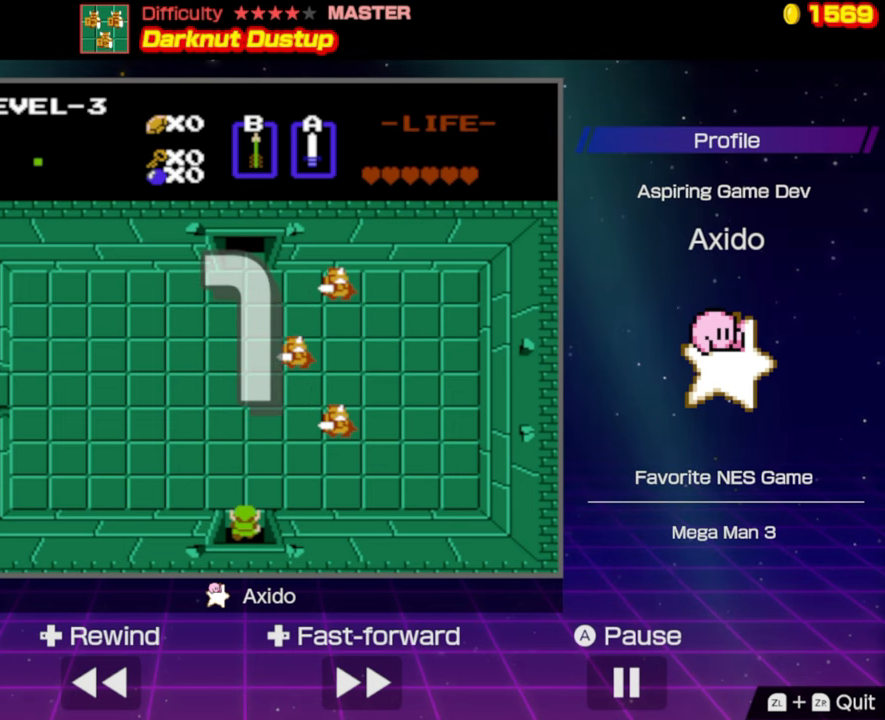
{"buttons": ["DPAD_UP"], "events": [[184, "DPAD_UP", "down"]]}
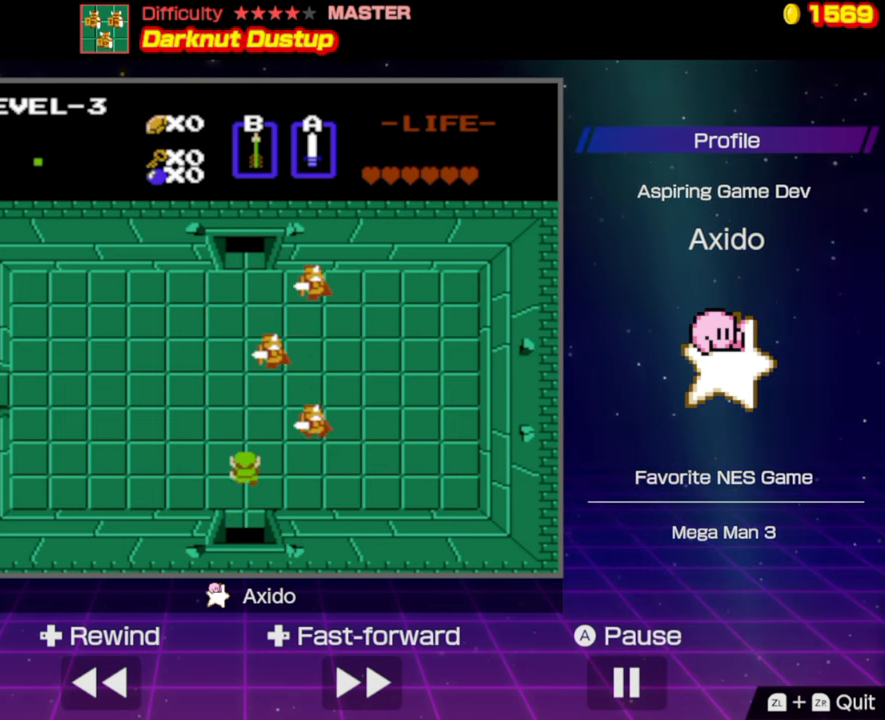
{"buttons": [], "events": [[184, "DPAD_UP", "up"], [200, "DPAD_RIGHT", "down"], [300, "A", "down"], [300, "DPAD_RIGHT", "up"], [417, "A", "up"]]}
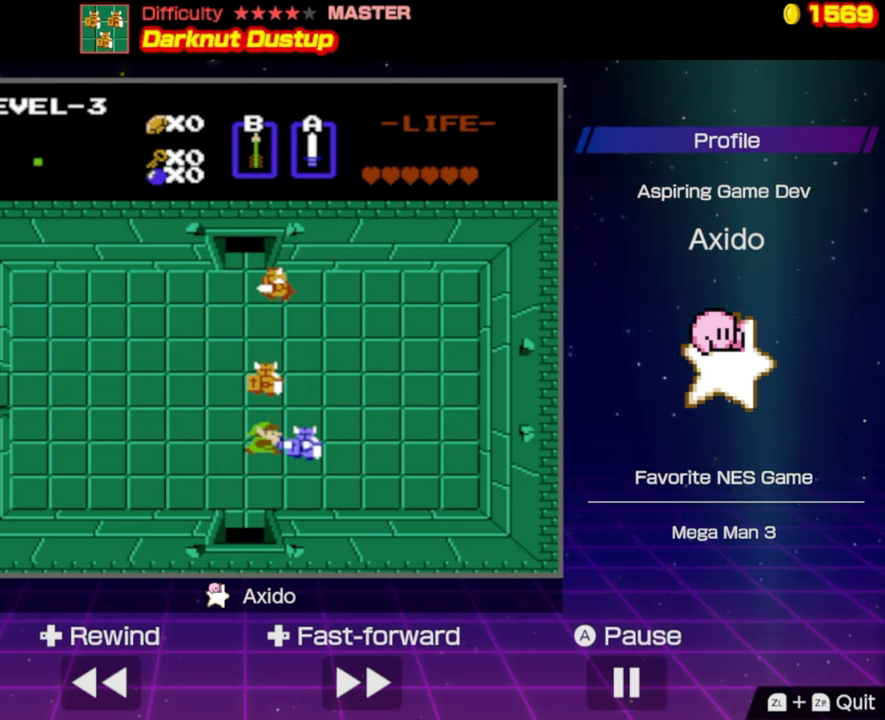
{"buttons": [], "events": [[100, "DPAD_UP", "down"], [200, "A", "down"], [217, "DPAD_UP", "up"], [300, "A", "up"]]}
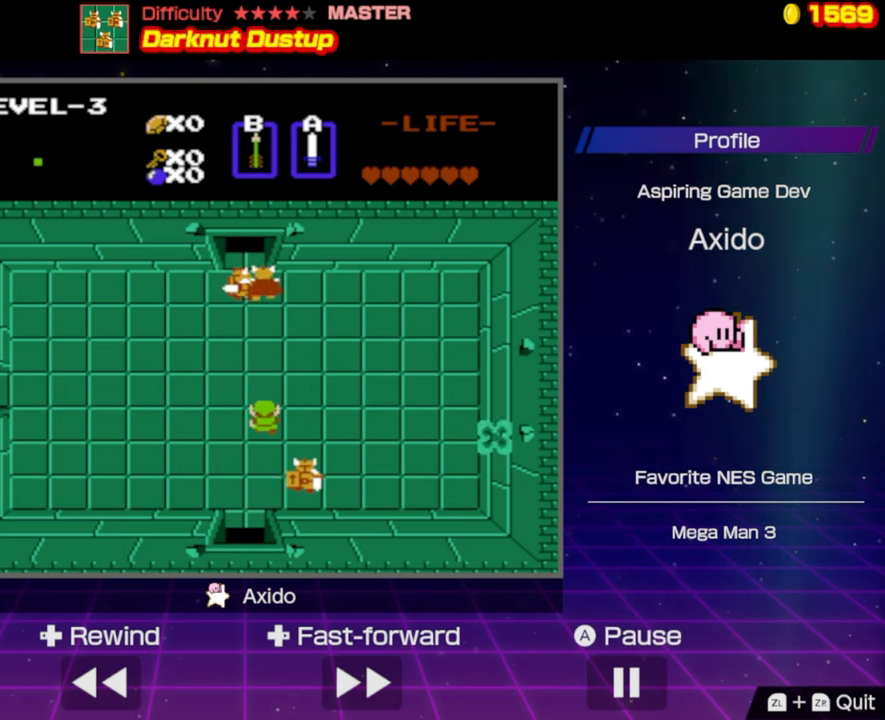
{"buttons": [], "events": [[234, "A", "down"], [367, "A", "up"]]}
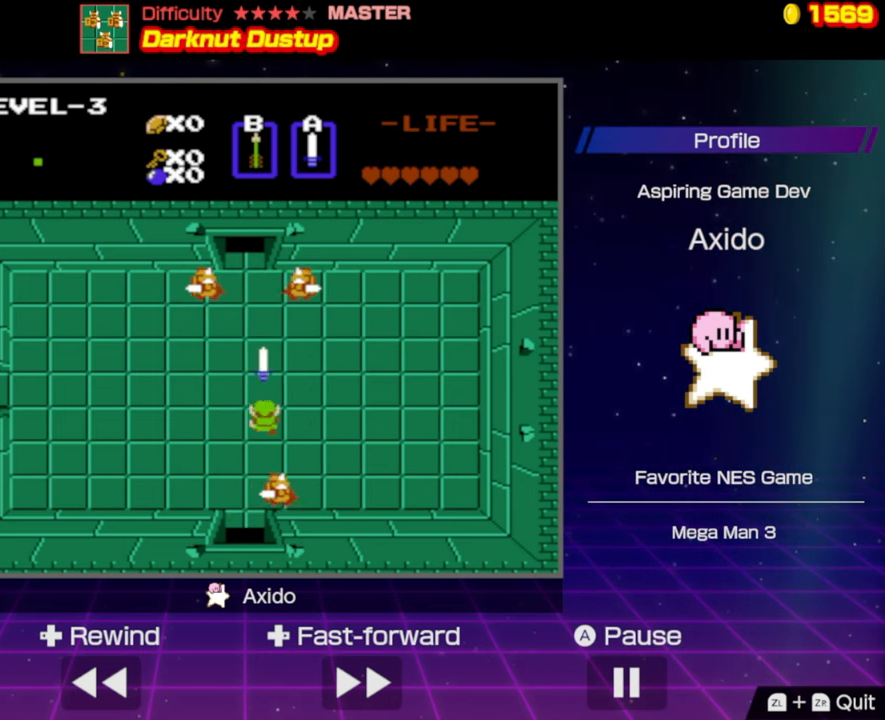
{"buttons": [], "events": [[17, "DPAD_RIGHT", "down"], [167, "DPAD_RIGHT", "up"], [234, "DPAD_DOWN", "down"], [284, "A", "down"], [400, "A", "up"], [500, "DPAD_DOWN", "up"]]}
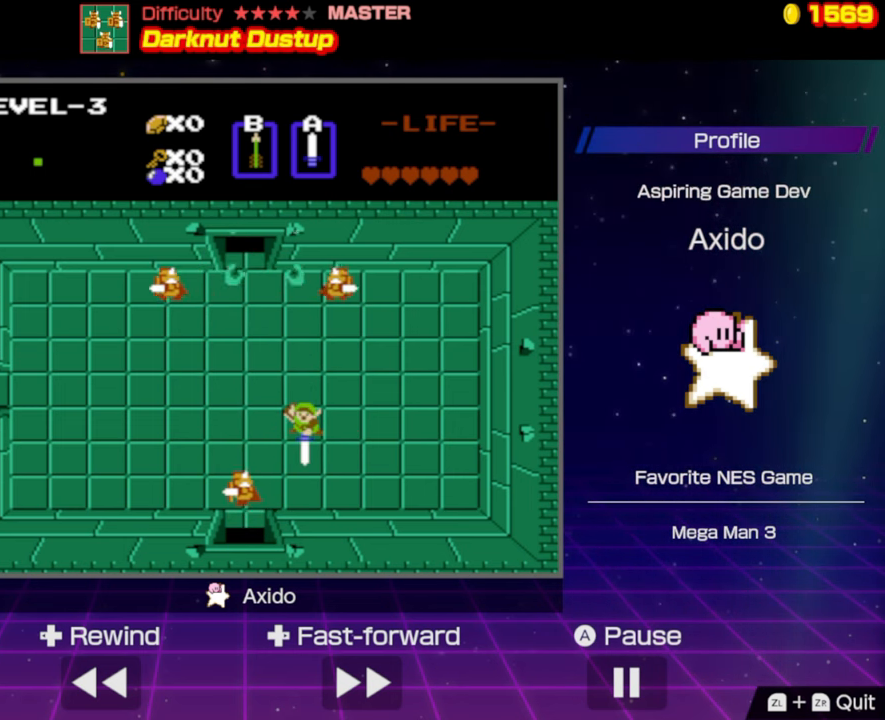
{"buttons": ["DPAD_LEFT"], "events": [[67, "DPAD_LEFT", "down"]]}
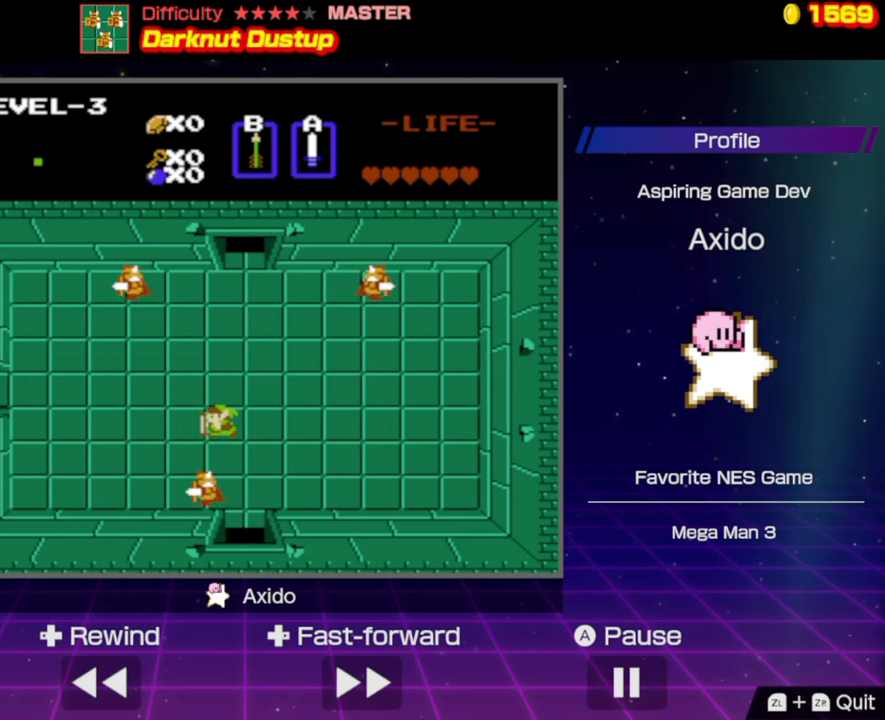
{"buttons": [], "events": [[16, "DPAD_DOWN", "down"], [66, "DPAD_LEFT", "up"], [166, "A", "down"], [300, "A", "up"], [316, "DPAD_DOWN", "up"]]}
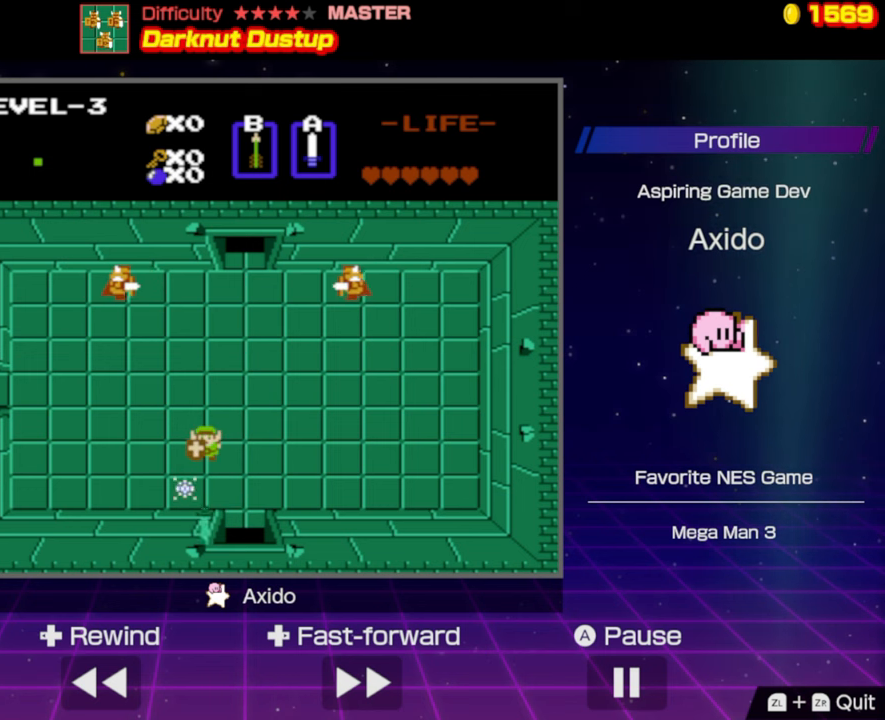
{"buttons": ["DPAD_UP"], "events": [[66, "DPAD_UP", "down"]]}
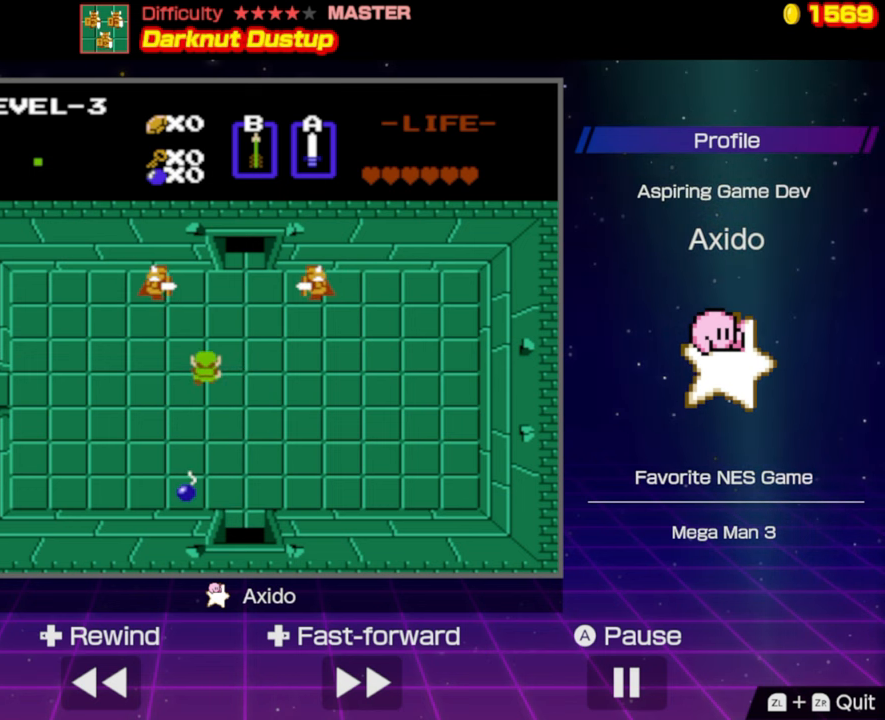
{"buttons": [], "events": [[266, "A", "down"], [266, "DPAD_UP", "up"], [450, "A", "up"]]}
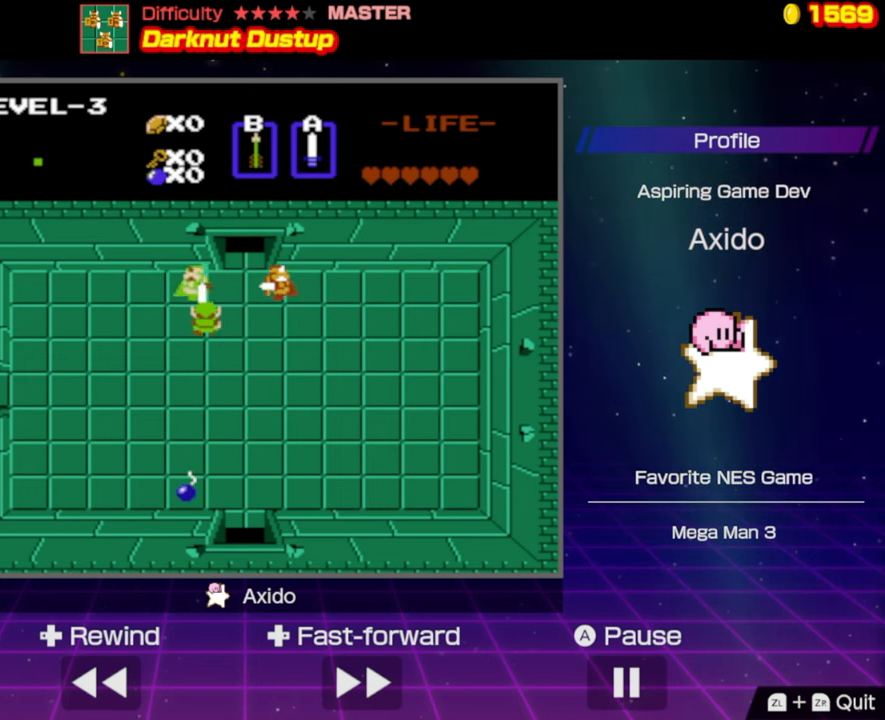
{"buttons": ["A"], "events": [[266, "A", "down"], [383, "A", "up"], [483, "A", "down"]]}
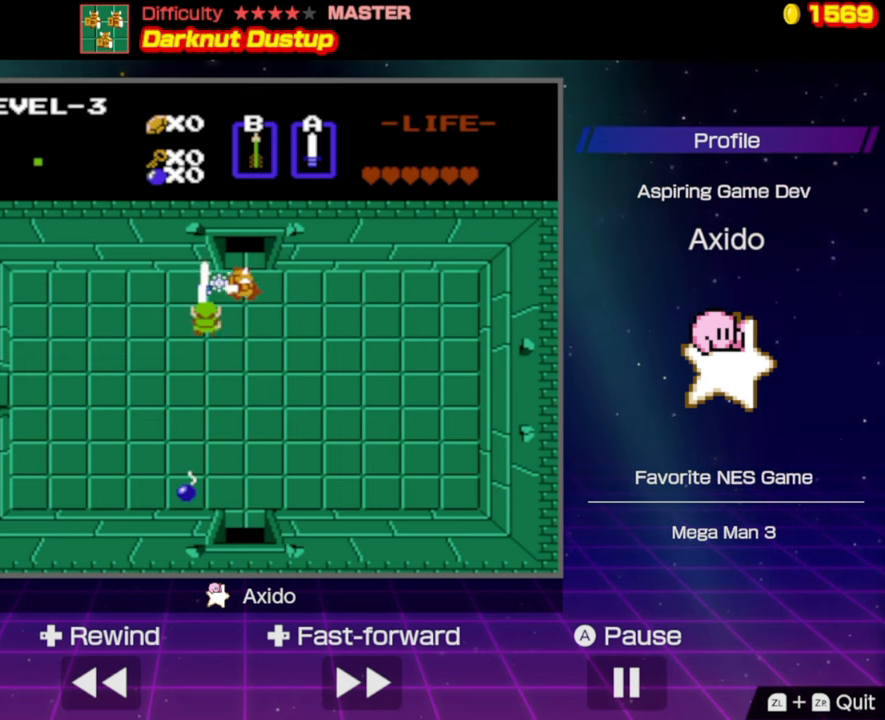
{"buttons": [], "events": [[66, "A", "up"], [350, "A", "down"], [466, "A", "up"]]}
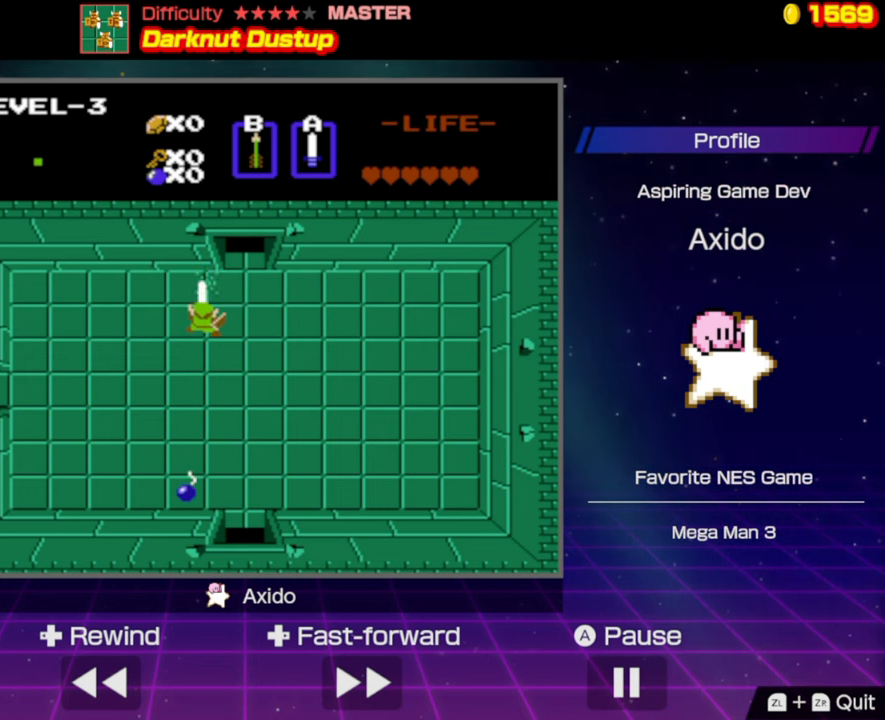
{"buttons": [], "events": [[50, "A", "down"], [150, "A", "up"]]}
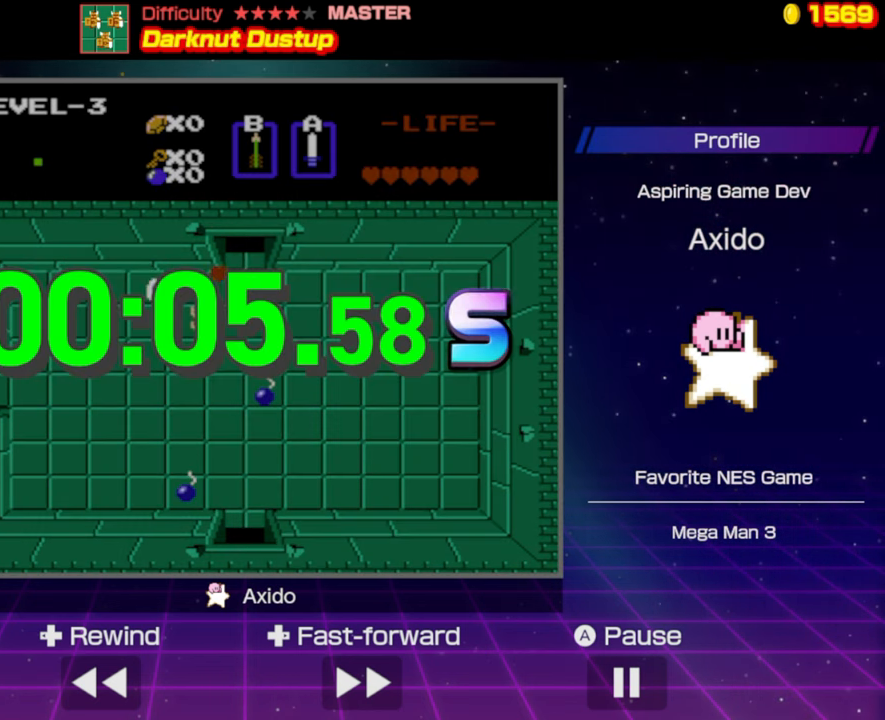
{"buttons": [], "events": []}
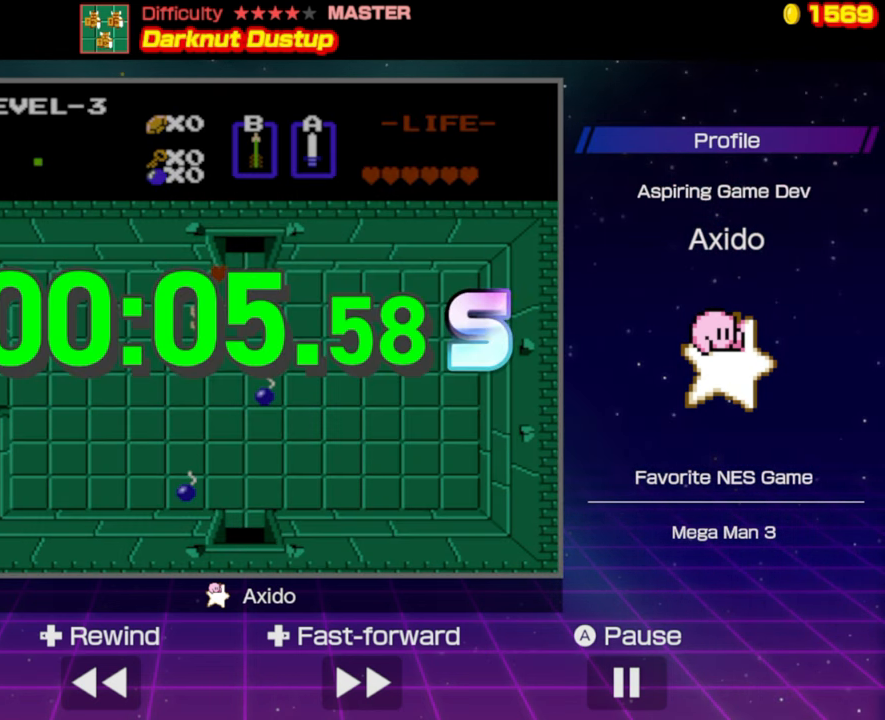
{"buttons": [], "events": []}
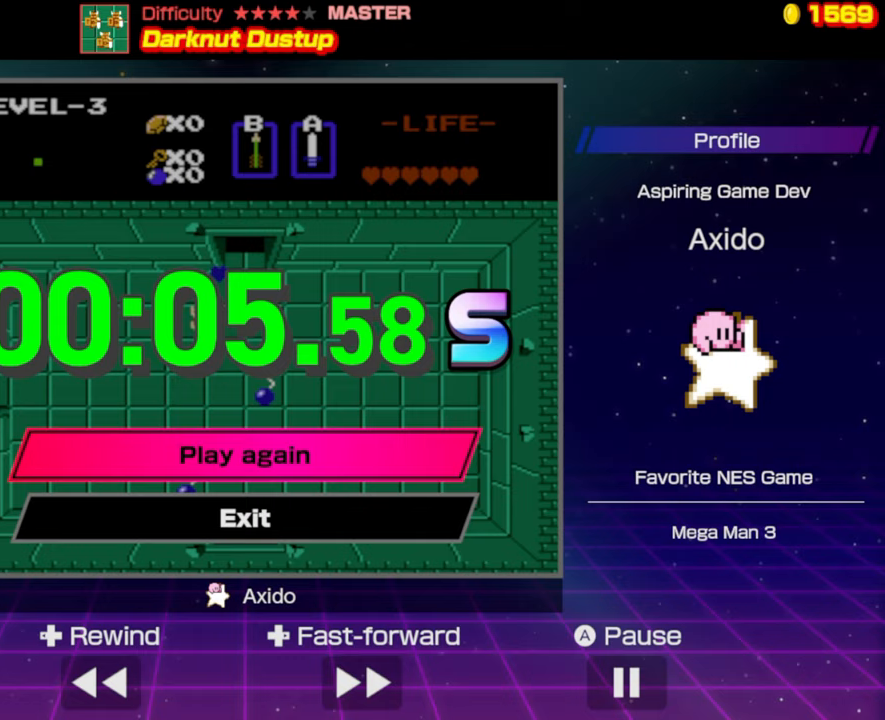
{"buttons": [], "events": []}